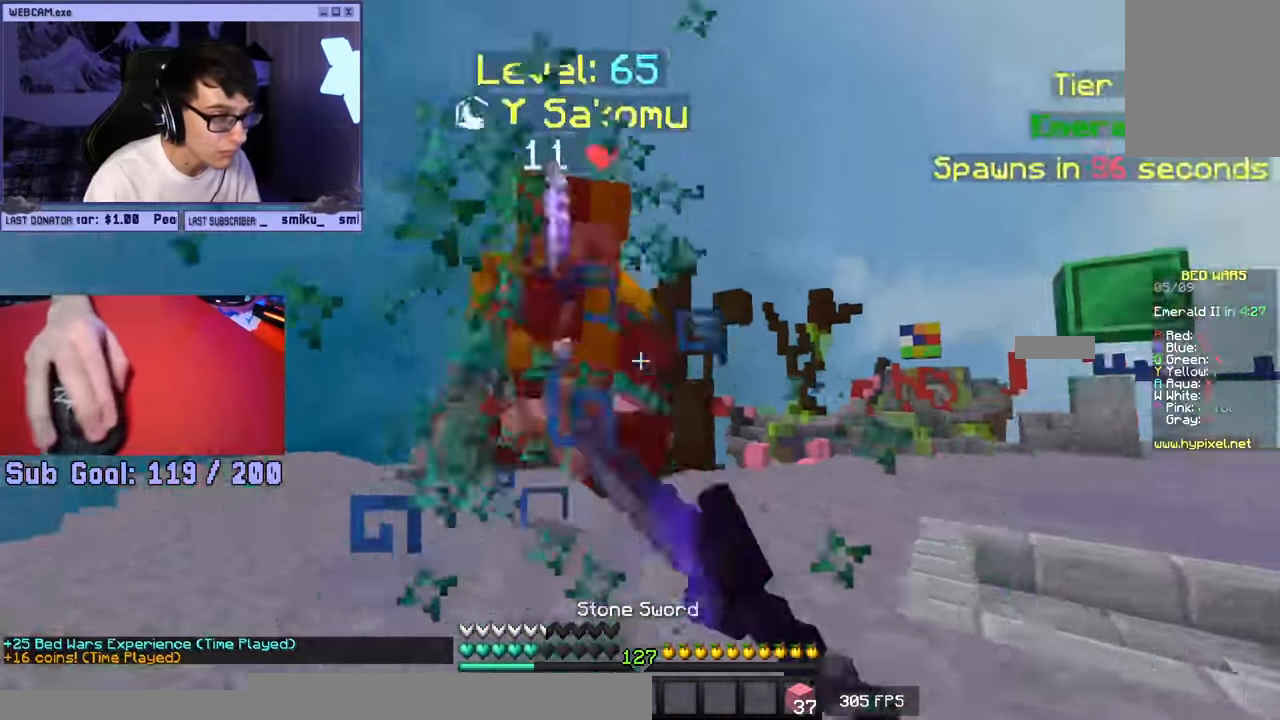
Gameplay with keyboard and mouse; each line is a JSON object with the keys and mouse buttons held at the frame after it. "events" lists presses ("down") and releases ("up") of "a", "d", "s", "w", "mouse_left" and "mouse_right" between this image and that frame as [ms after this image, input, new state], when the widget could be followed in between. "mouse_left", "mouse_right" = the "left", "right" buttons of the "mouse" list. No other keys are recorded. Fast repeated clicks can show as one long hold. Mouse movement is not recorded.
{"keys": ["w"], "mouse": ["left"], "events": [[233, "mouse_right", "down"], [300, "mouse_left", "up"], [317, "mouse_right", "up"], [500, "mouse_left", "down"]]}
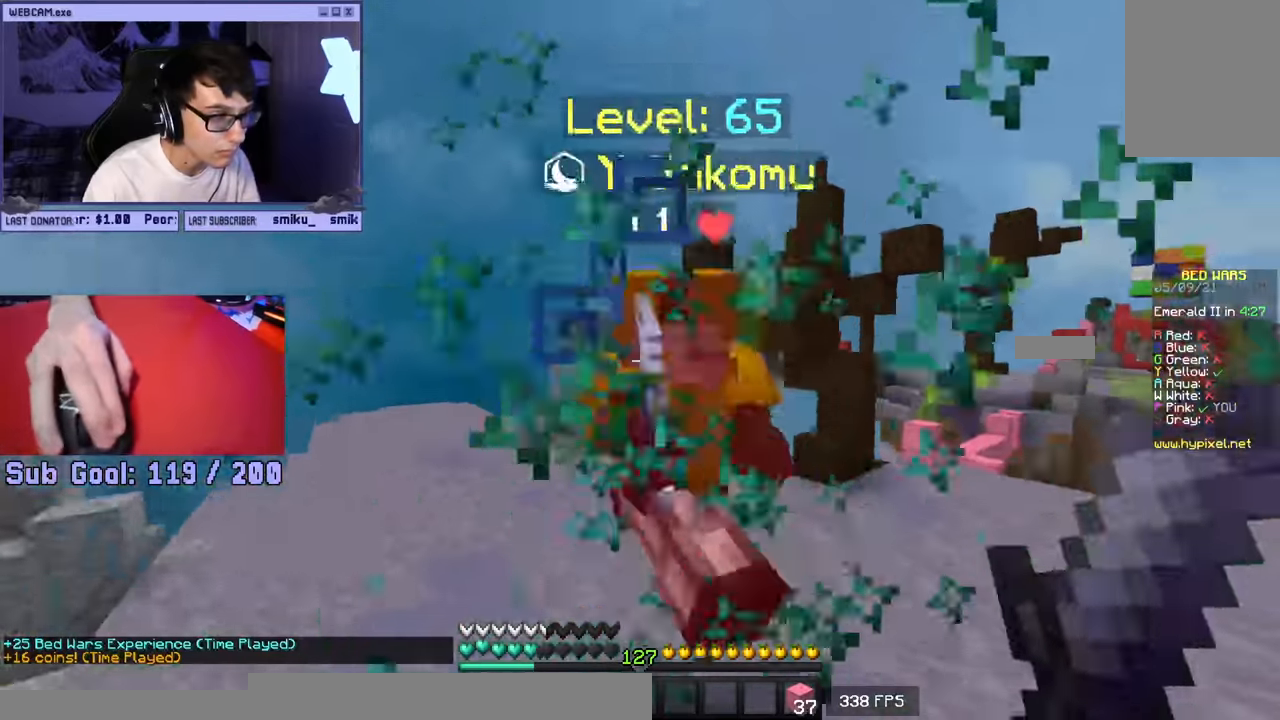
{"keys": ["w"], "mouse": [], "events": [[483, "mouse_left", "up"]]}
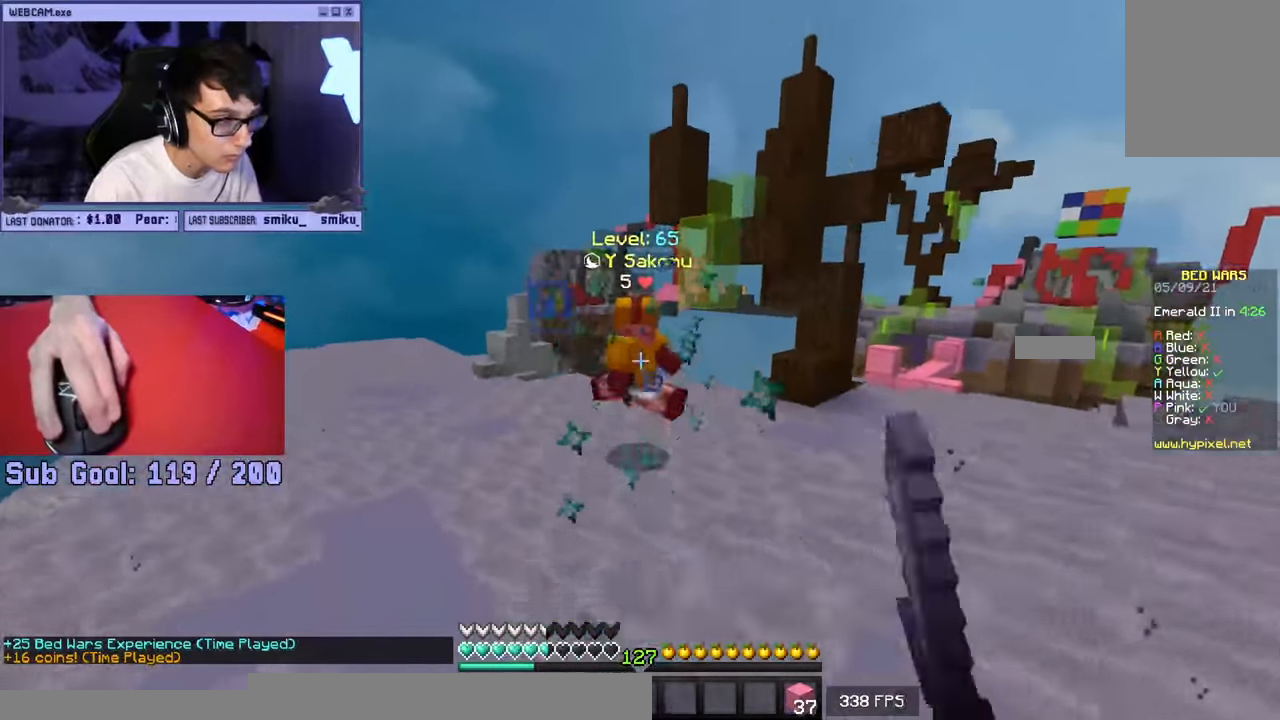
{"keys": ["w"], "mouse": [], "events": [[67, "a", "down"], [150, "a", "up"]]}
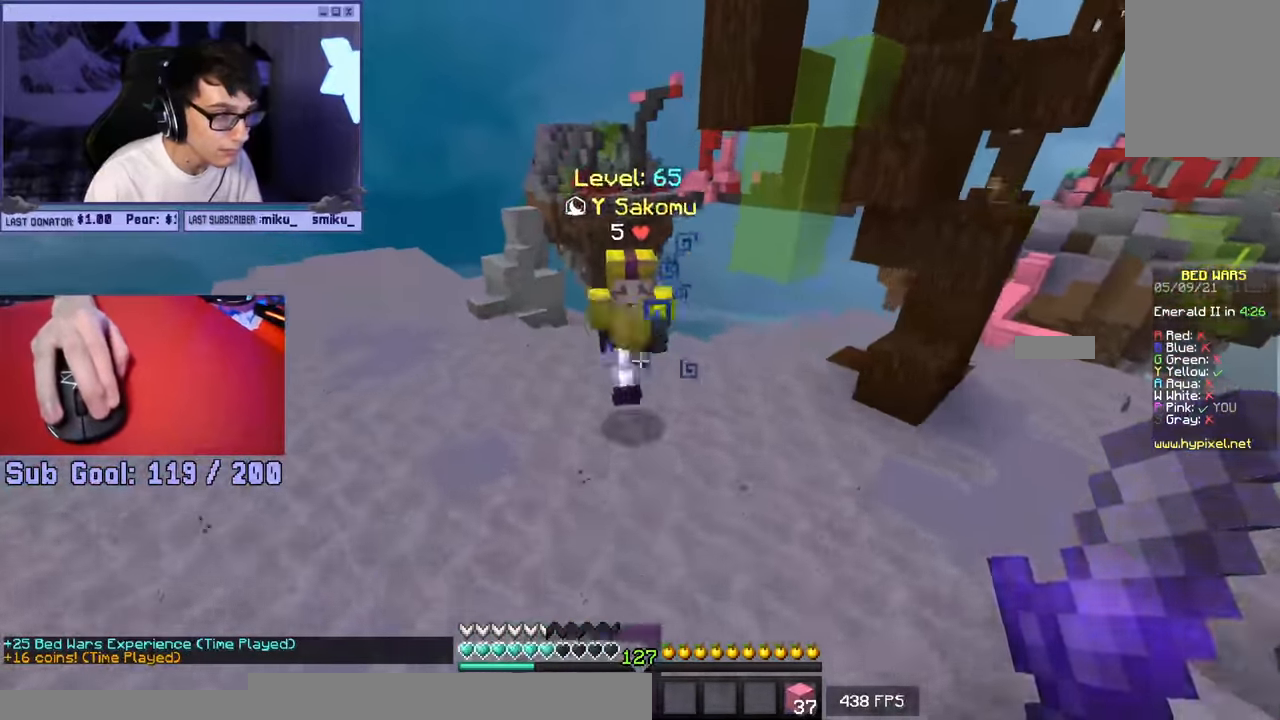
{"keys": ["a", "w"], "mouse": ["left"], "events": [[50, "mouse_left", "down"], [183, "d", "down"], [333, "a", "down"], [367, "d", "up"]]}
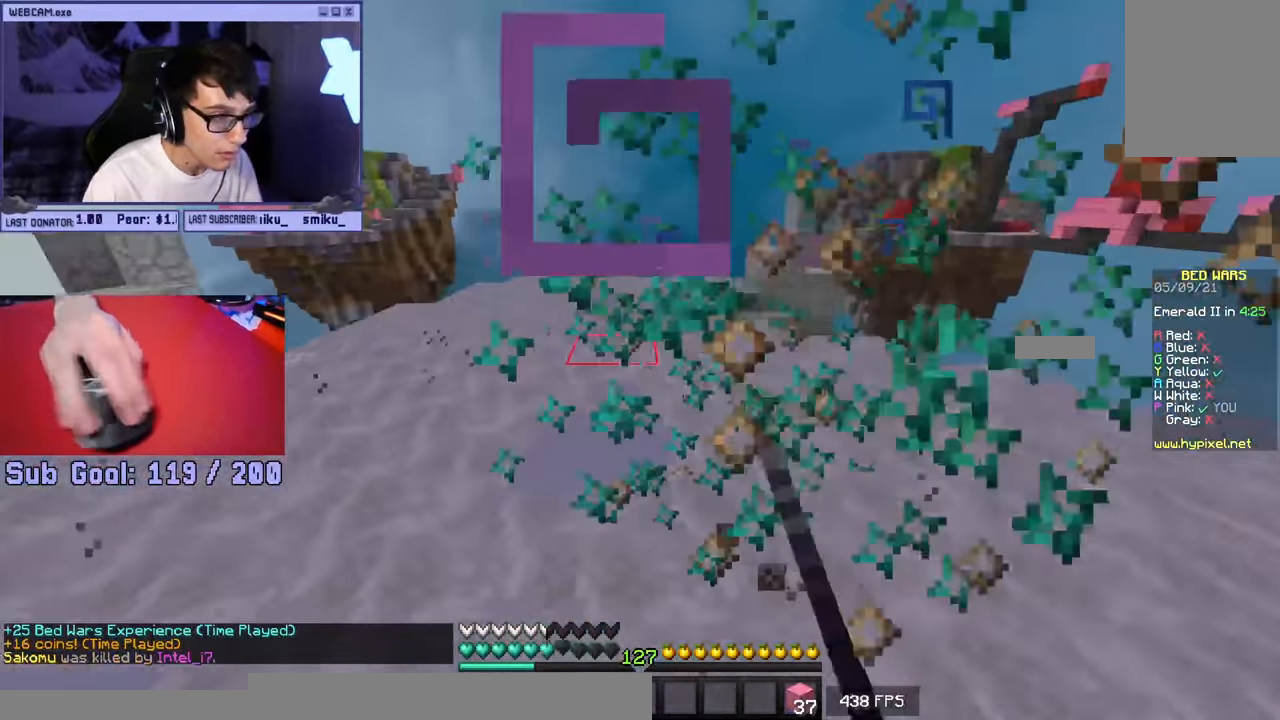
{"keys": ["w"], "mouse": [], "events": [[183, "d", "down"], [183, "mouse_left", "up"], [200, "a", "up"], [383, "d", "up"]]}
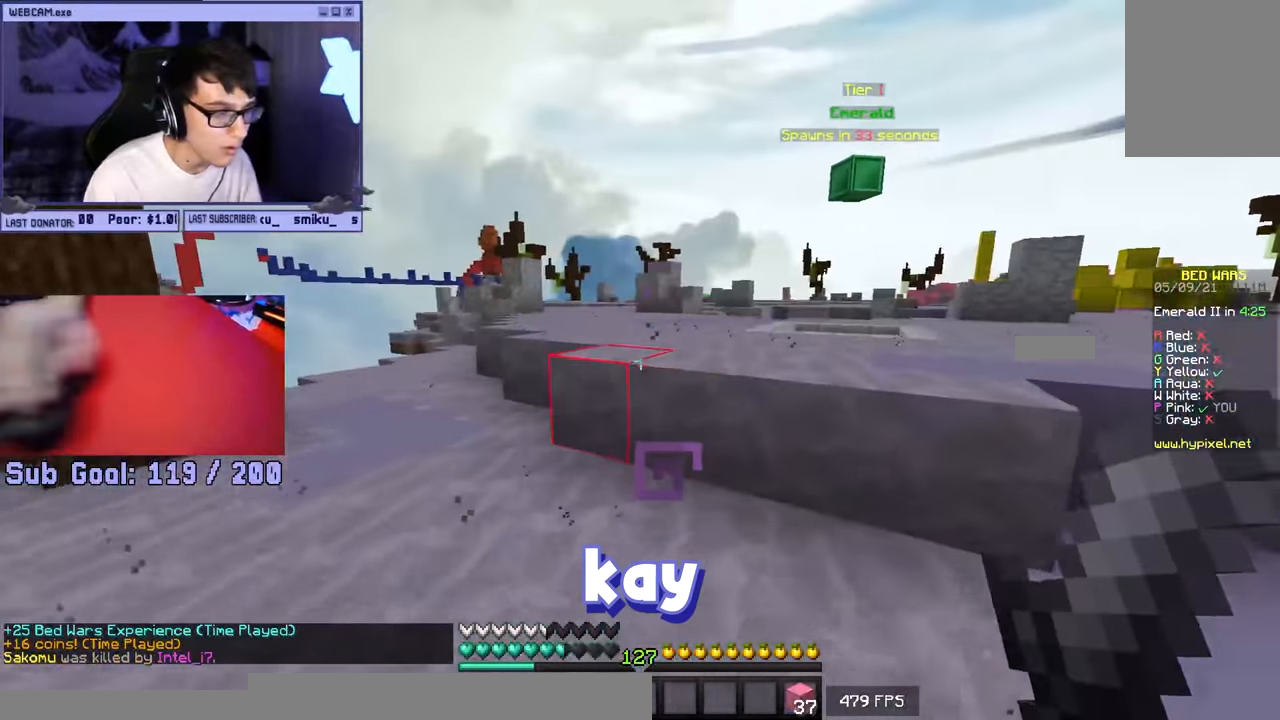
{"keys": ["w"], "mouse": ["left"], "events": [[183, "mouse_left", "down"]]}
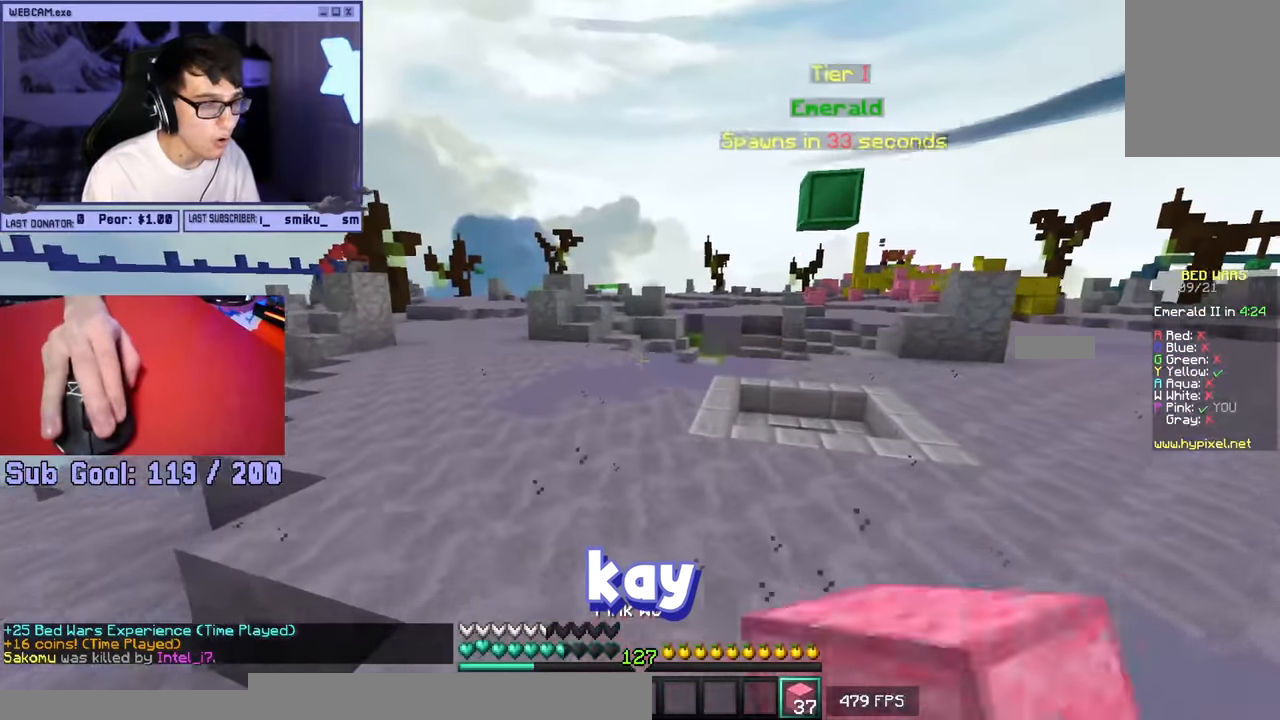
{"keys": ["d", "w"], "mouse": [], "events": [[100, "mouse_left", "up"], [367, "d", "down"]]}
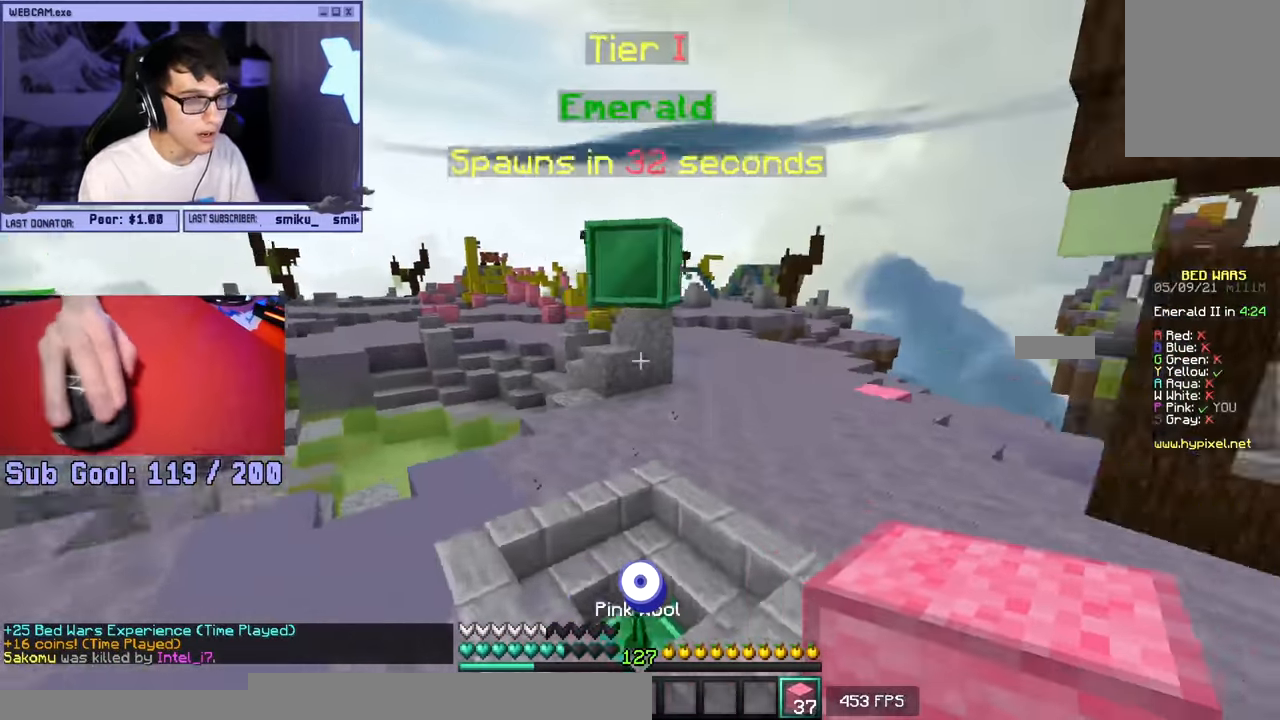
{"keys": ["w"], "mouse": ["left"], "events": [[417, "d", "up"], [500, "mouse_left", "down"]]}
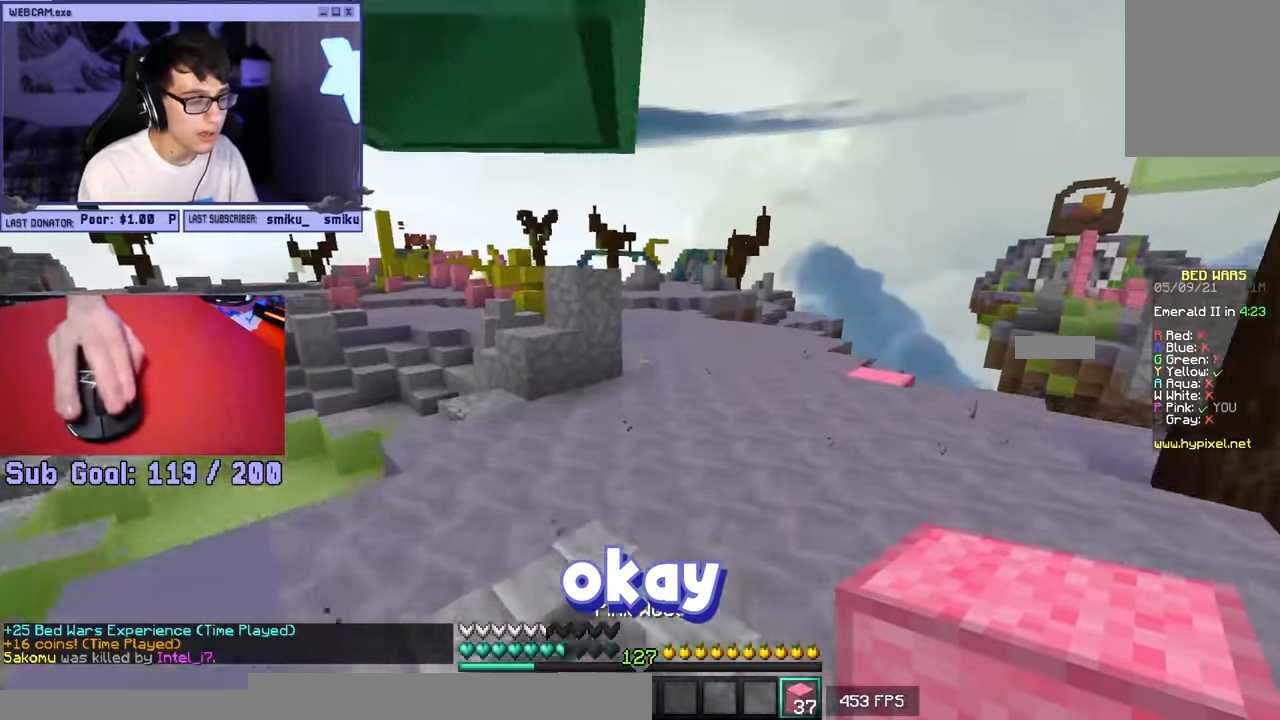
{"keys": ["w"], "mouse": [], "events": [[333, "mouse_left", "up"]]}
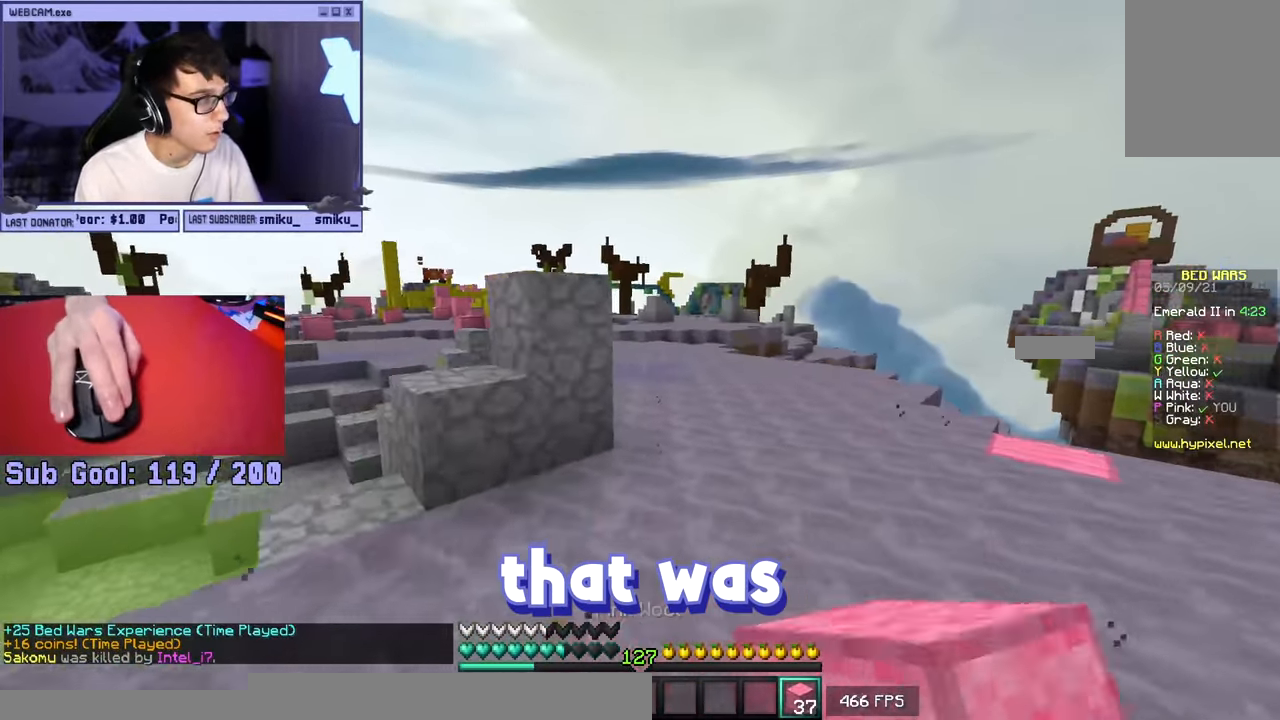
{"keys": ["w"], "mouse": ["left"], "events": [[167, "mouse_left", "down"], [217, "d", "down"], [500, "d", "up"]]}
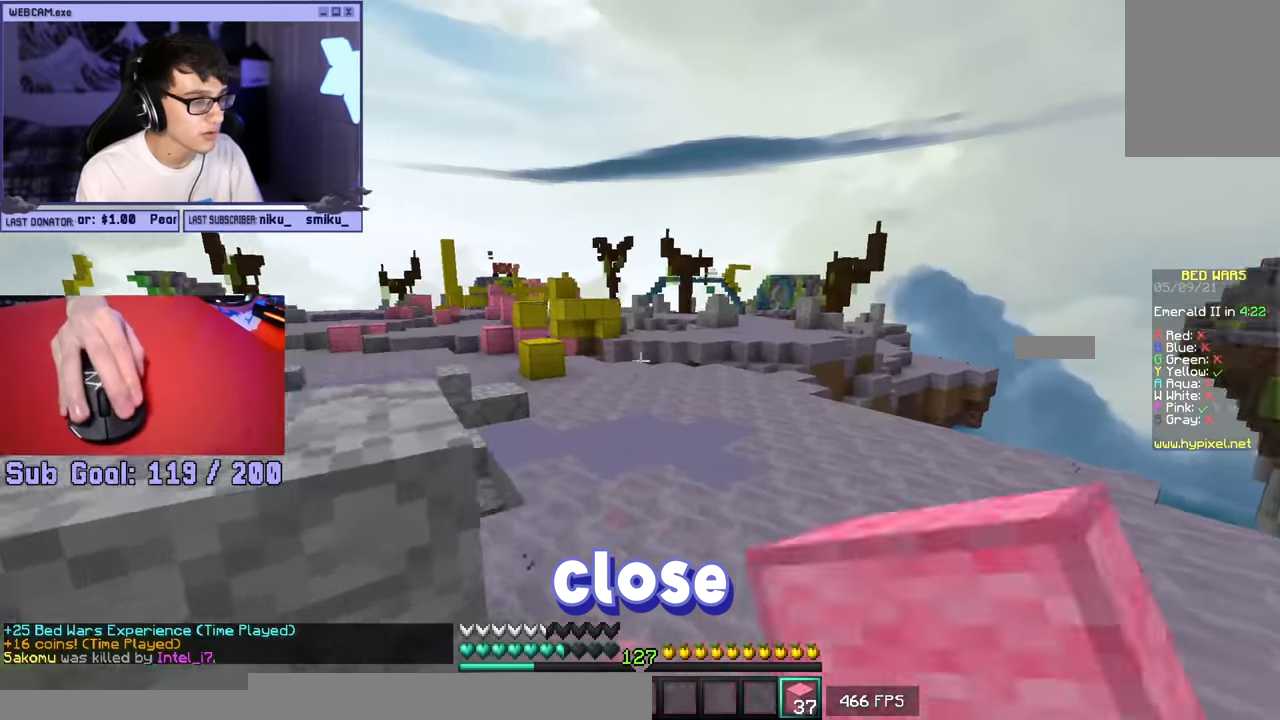
{"keys": ["a", "w"], "mouse": [], "events": [[217, "mouse_left", "up"], [400, "a", "down"]]}
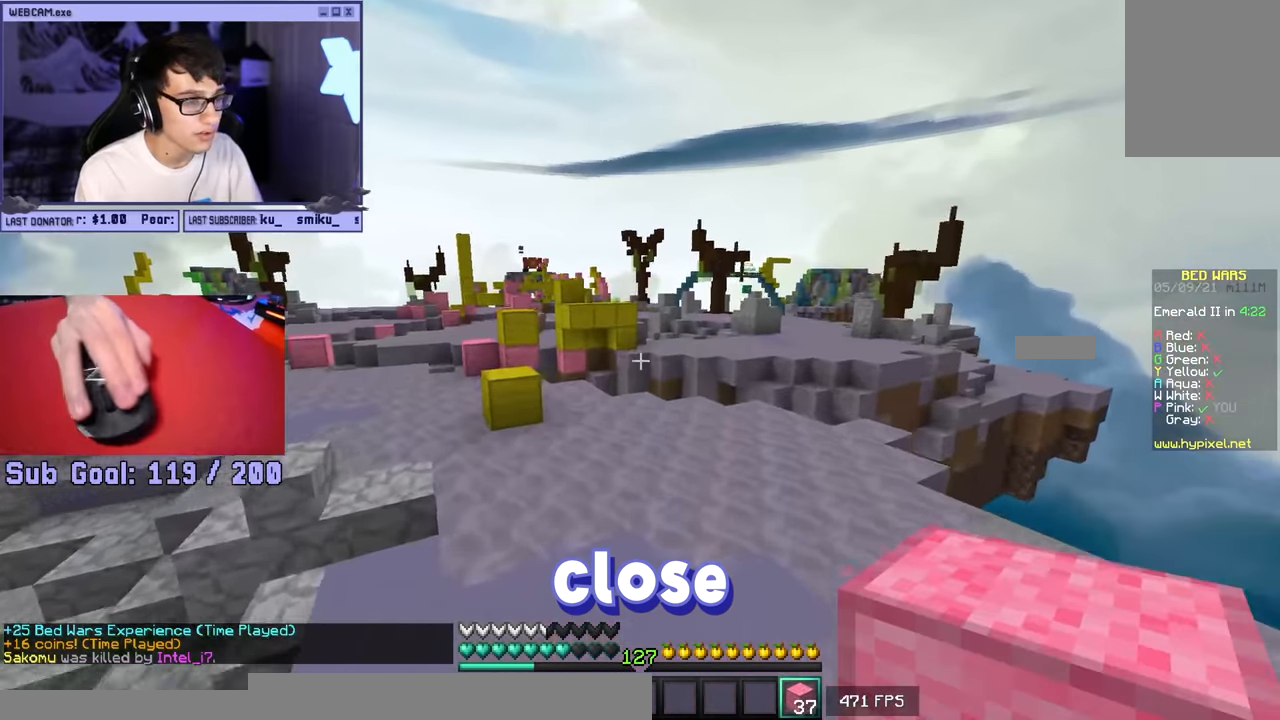
{"keys": ["w"], "mouse": ["left"], "events": [[217, "a", "up"], [283, "mouse_left", "down"]]}
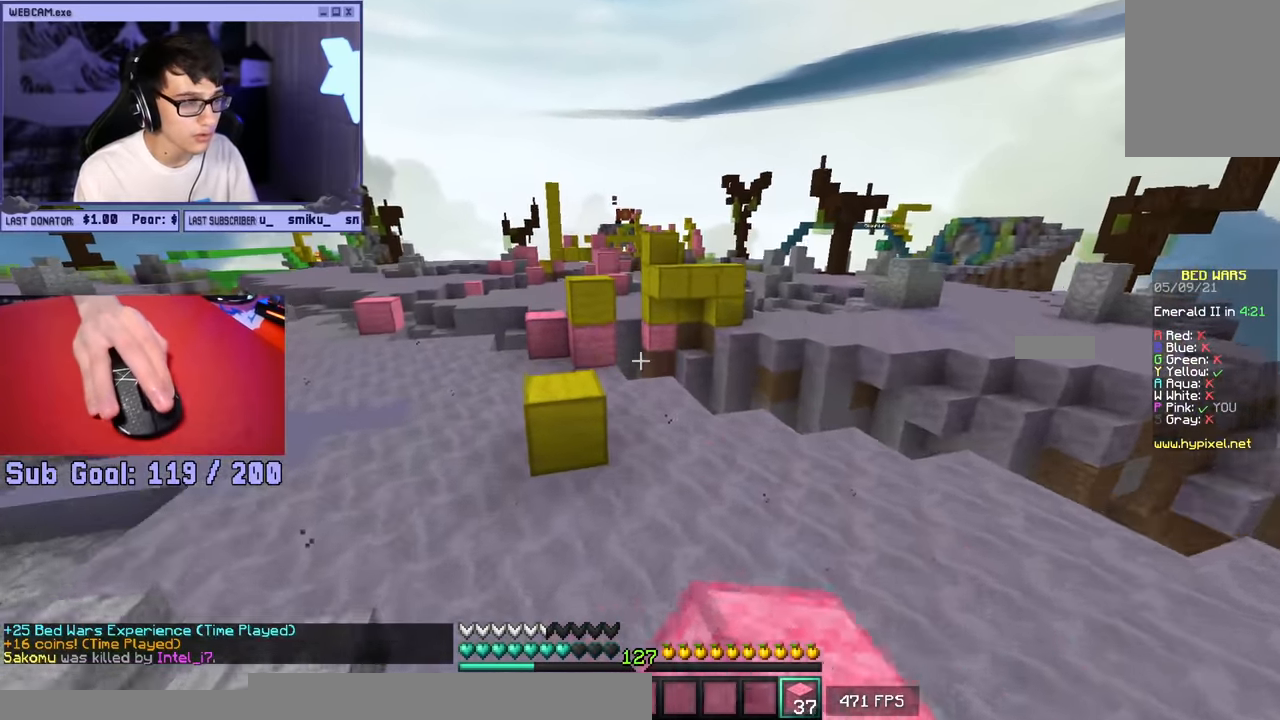
{"keys": ["w"], "mouse": [], "events": [[50, "mouse_left", "up"], [133, "a", "down"], [483, "a", "up"]]}
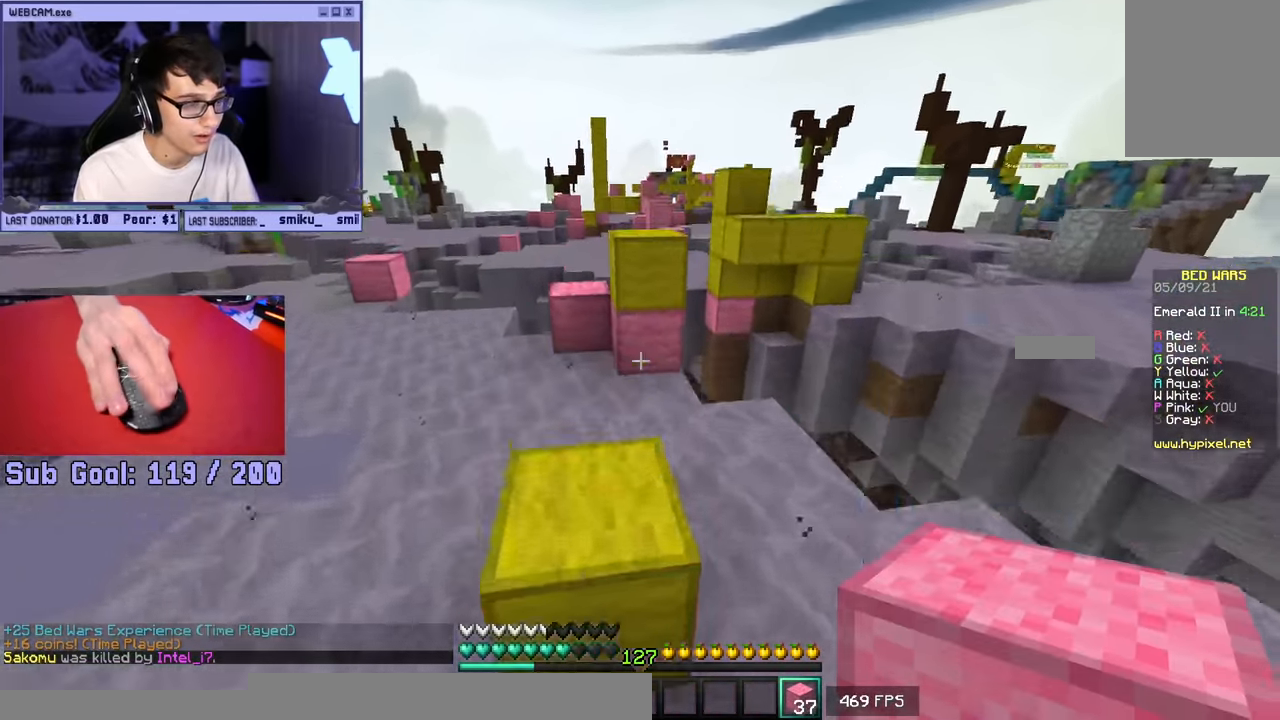
{"keys": ["a", "w"], "mouse": [], "events": [[233, "mouse_right", "down"], [300, "mouse_right", "up"], [317, "a", "down"]]}
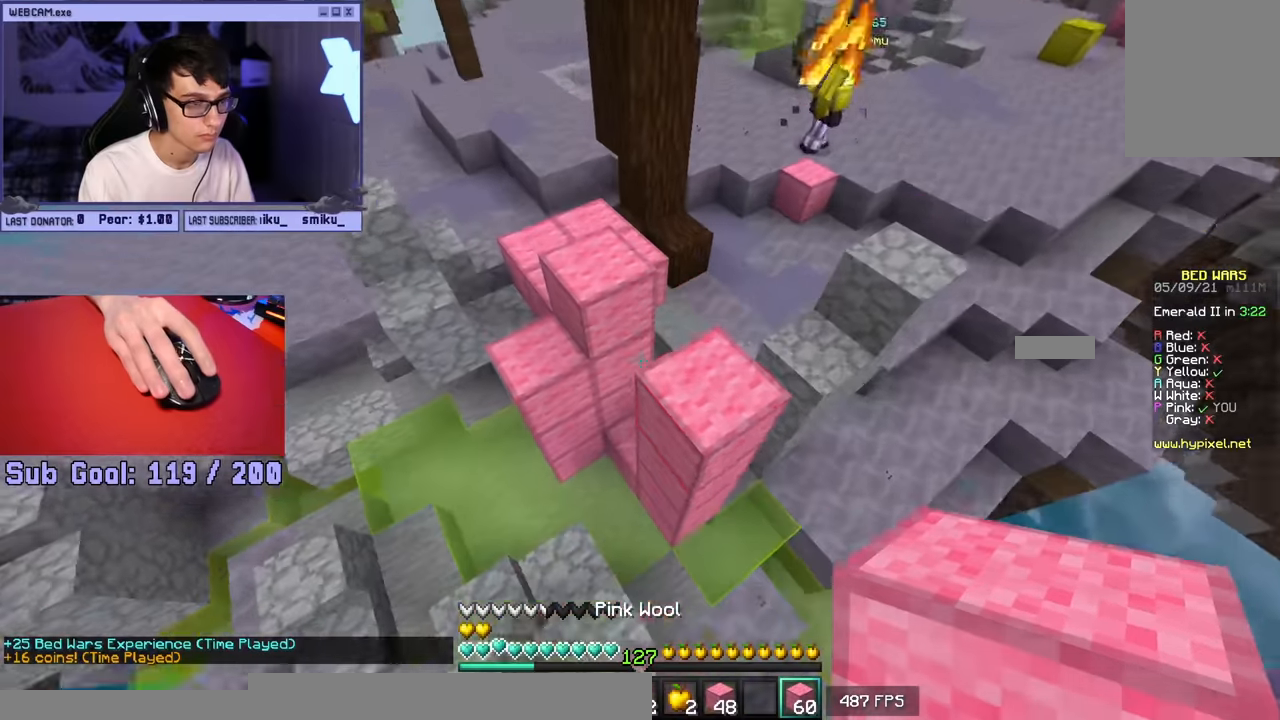
{"keys": ["a"], "mouse": ["right"], "events": [[33, "a", "up"], [50, "d", "down"], [83, "w", "up"], [117, "mouse_right", "down"], [467, "d", "up"], [500, "a", "down"]]}
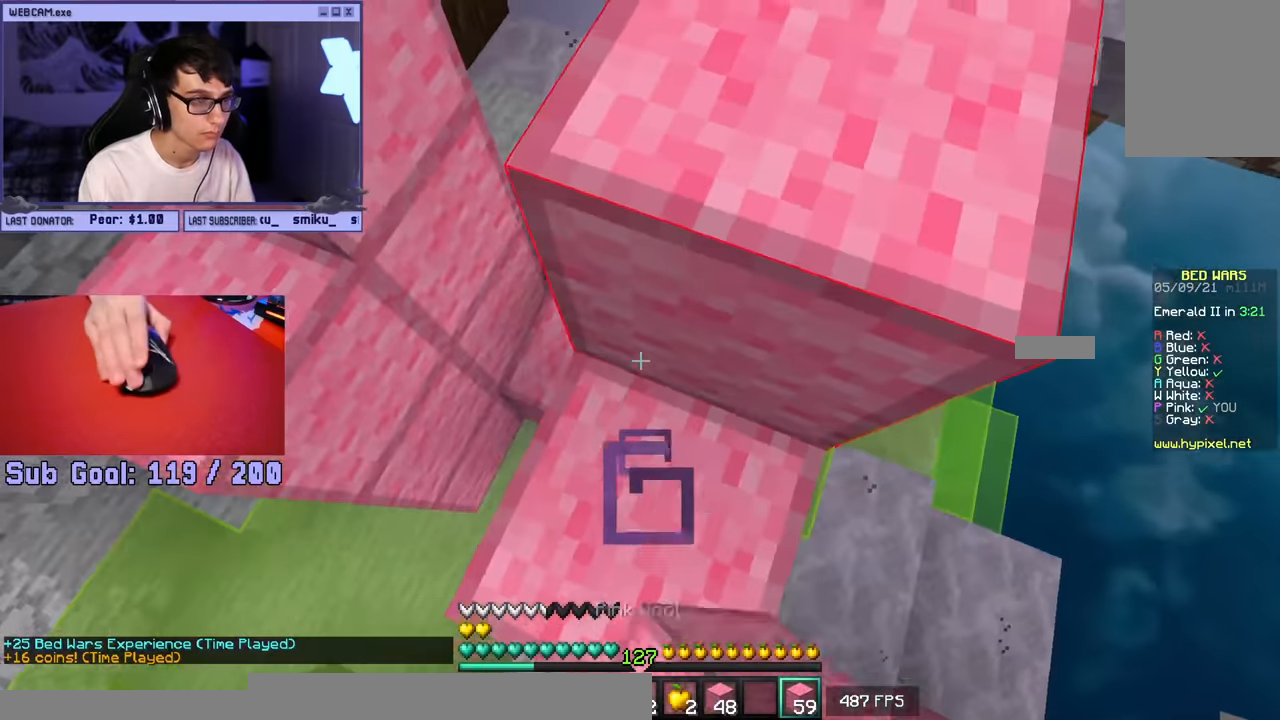
{"keys": [], "mouse": [], "events": [[50, "mouse_right", "up"], [200, "a", "up"], [217, "d", "down"], [467, "d", "up"]]}
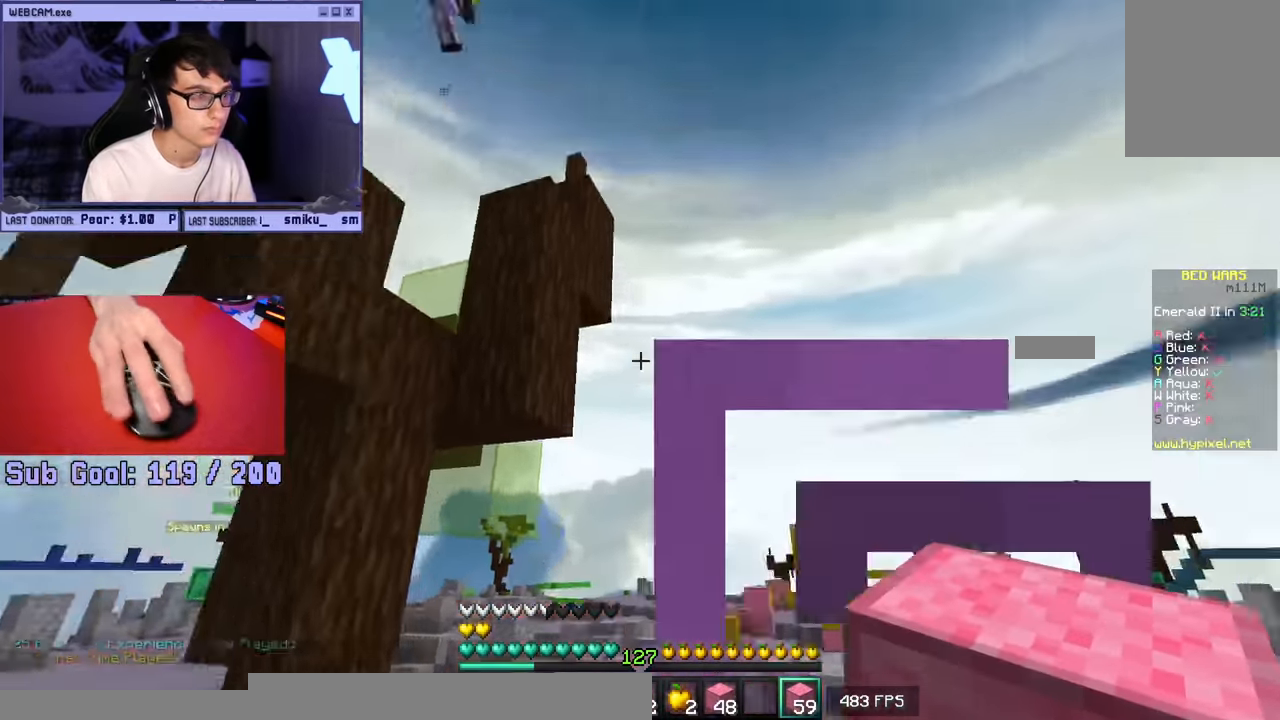
{"keys": ["d"], "mouse": [], "events": [[133, "d", "down"], [267, "d", "up"], [400, "d", "down"]]}
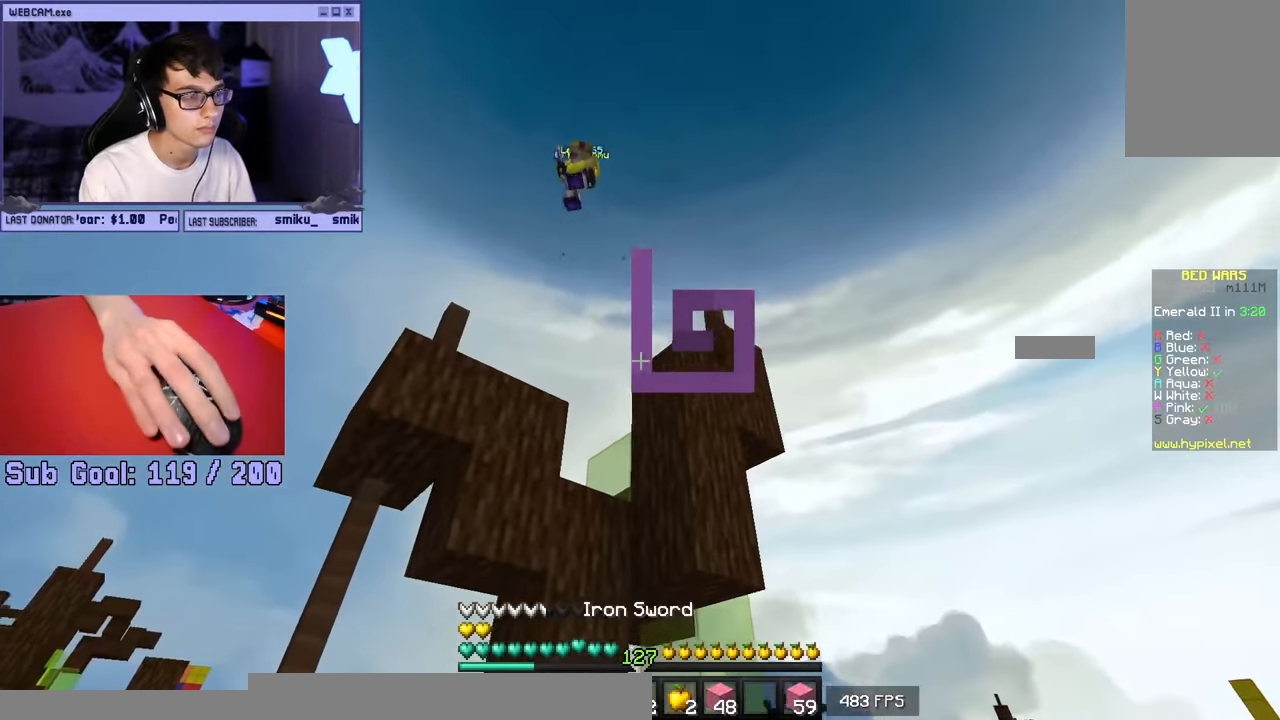
{"keys": [], "mouse": [], "events": [[33, "w", "down"], [300, "d", "up"], [300, "w", "up"]]}
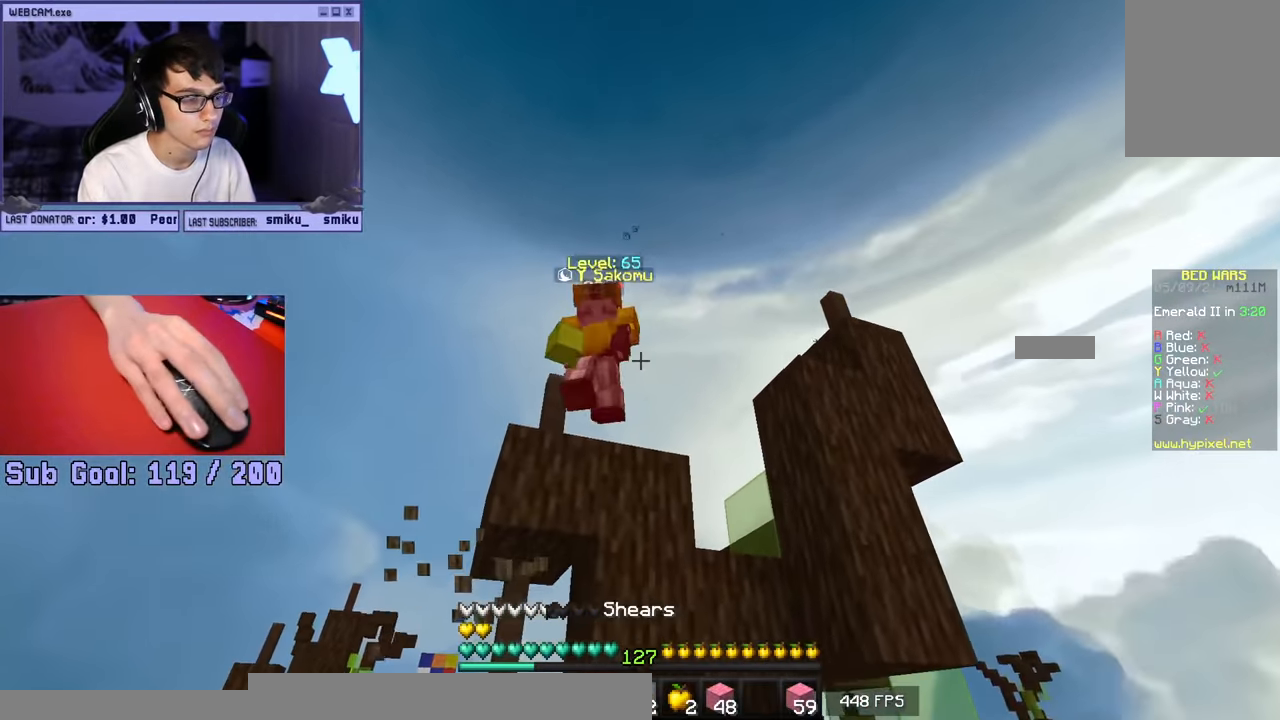
{"keys": [], "mouse": [], "events": [[267, "mouse_right", "down"], [367, "mouse_right", "up"]]}
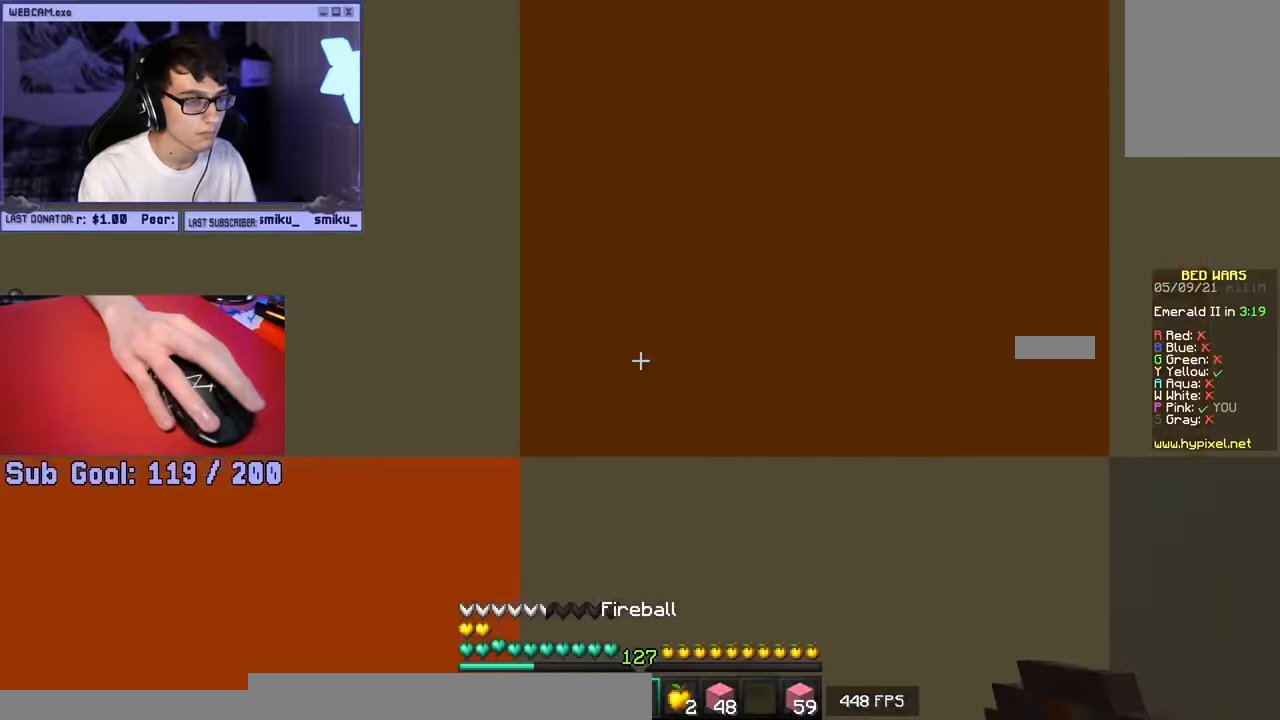
{"keys": ["d"], "mouse": [], "events": [[500, "d", "down"]]}
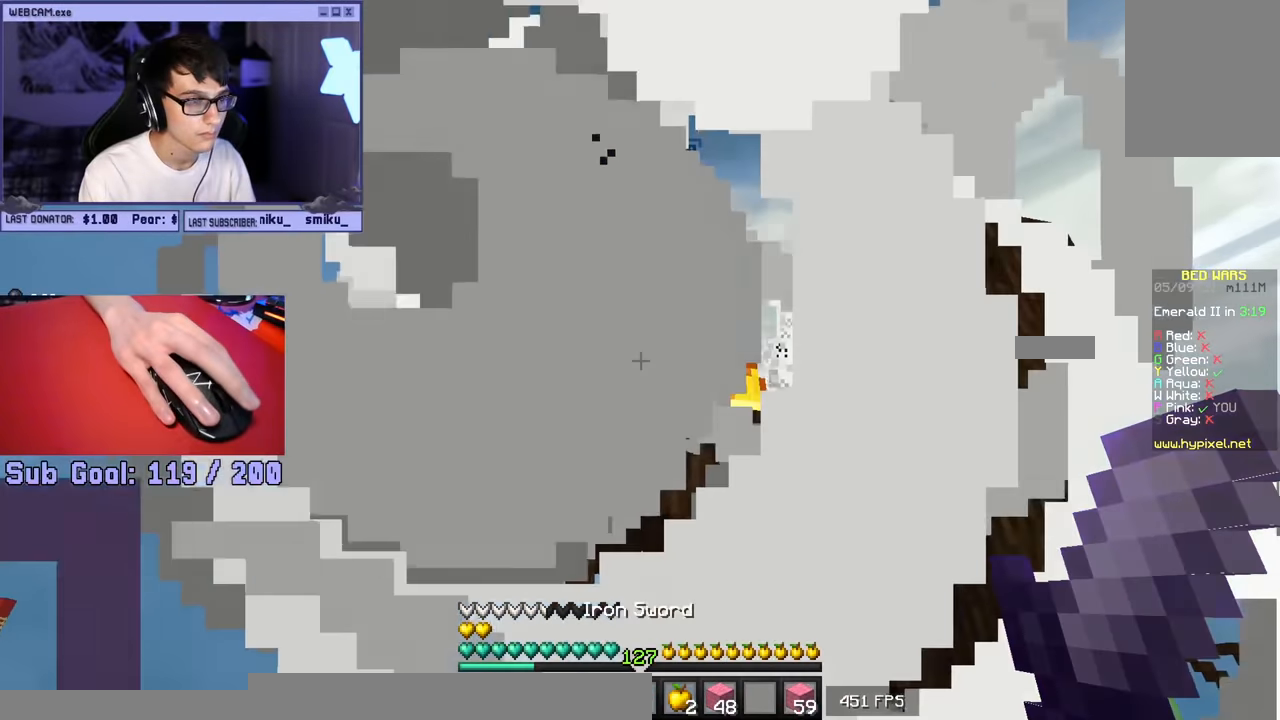
{"keys": [], "mouse": [], "events": [[183, "w", "down"], [250, "d", "up"], [250, "w", "up"]]}
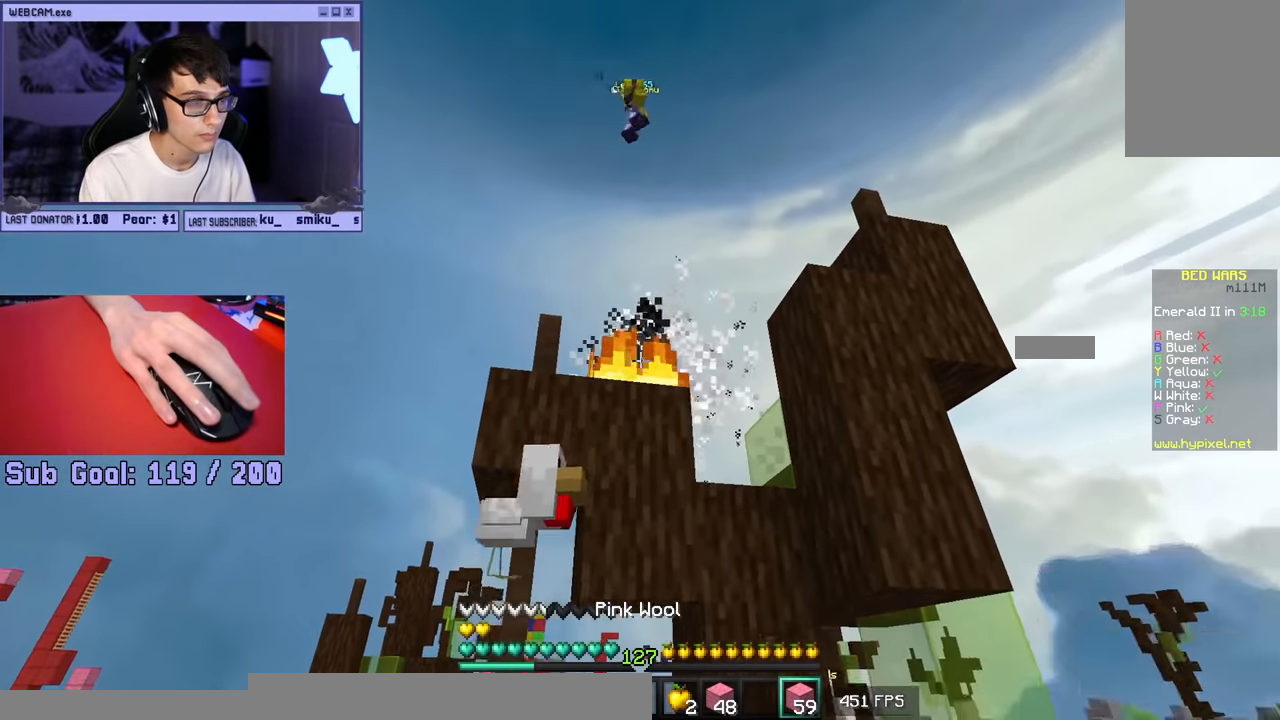
{"keys": [], "mouse": [], "events": [[133, "s", "down"], [266, "s", "up"]]}
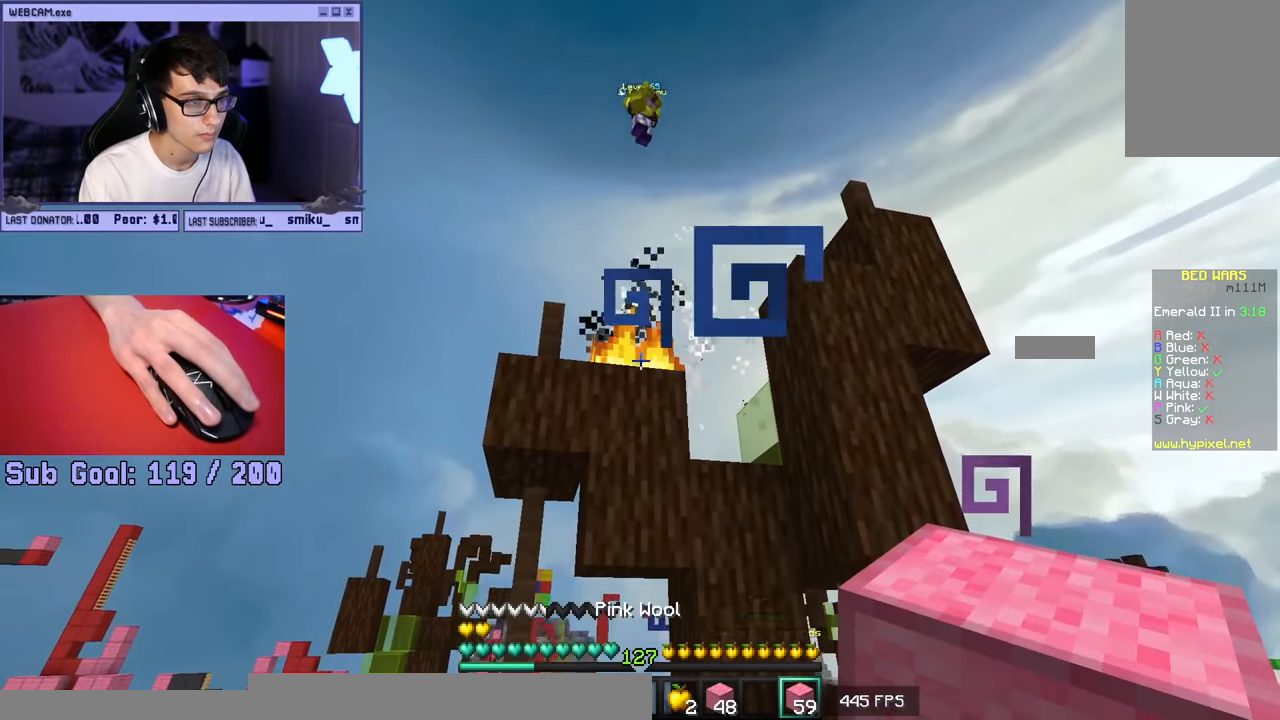
{"keys": [], "mouse": [], "events": []}
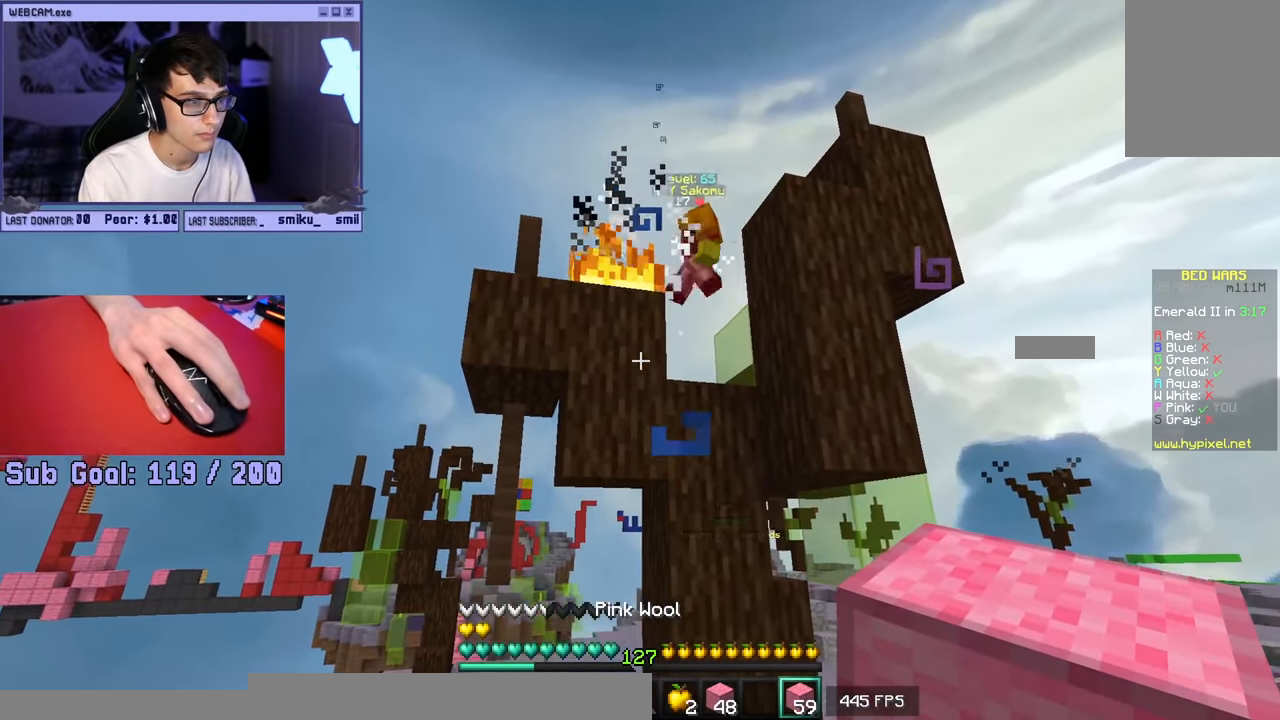
{"keys": [], "mouse": [], "events": []}
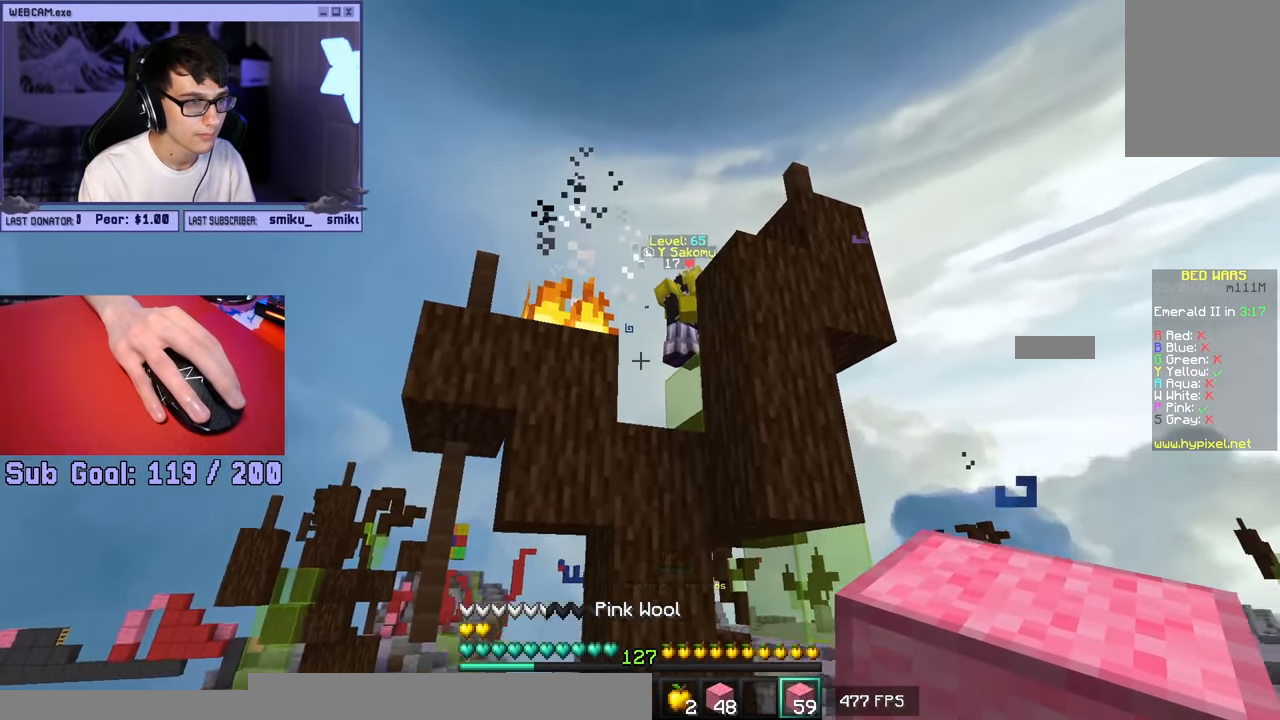
{"keys": [], "mouse": [], "events": [[150, "mouse_right", "down"], [166, "mouse_left", "down"], [266, "mouse_left", "up"], [283, "mouse_right", "up"]]}
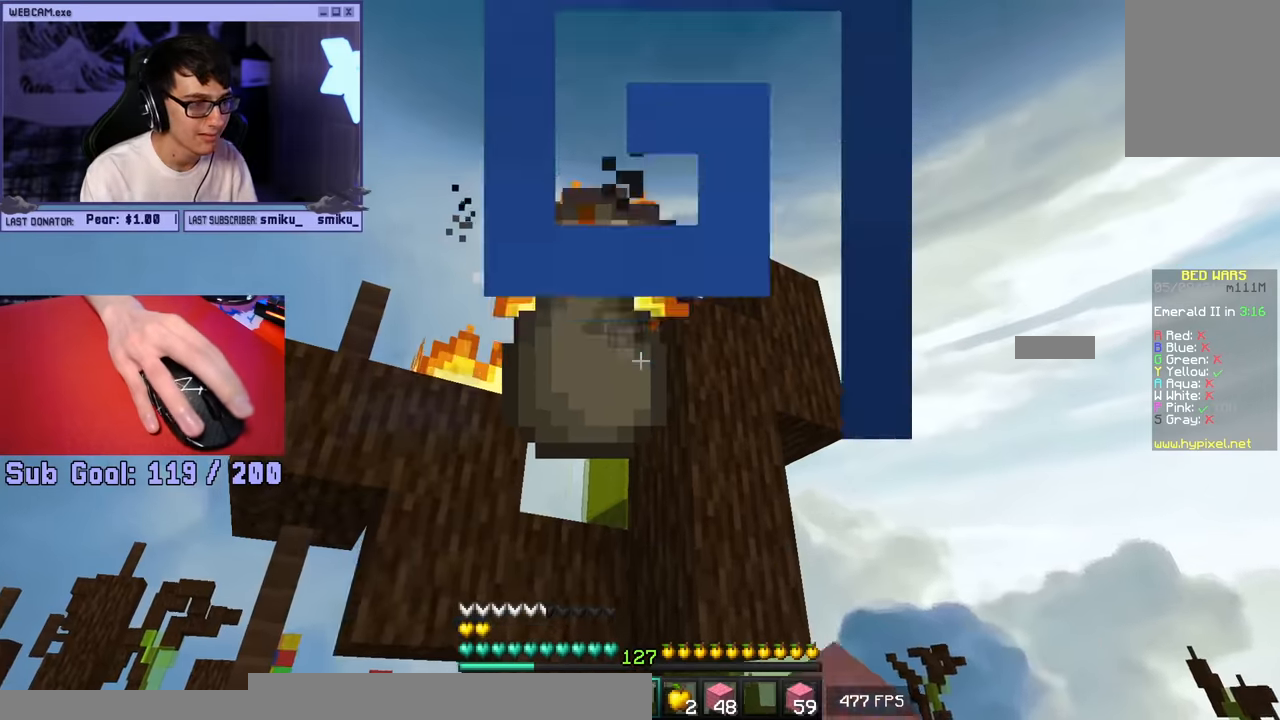
{"keys": [], "mouse": [], "events": []}
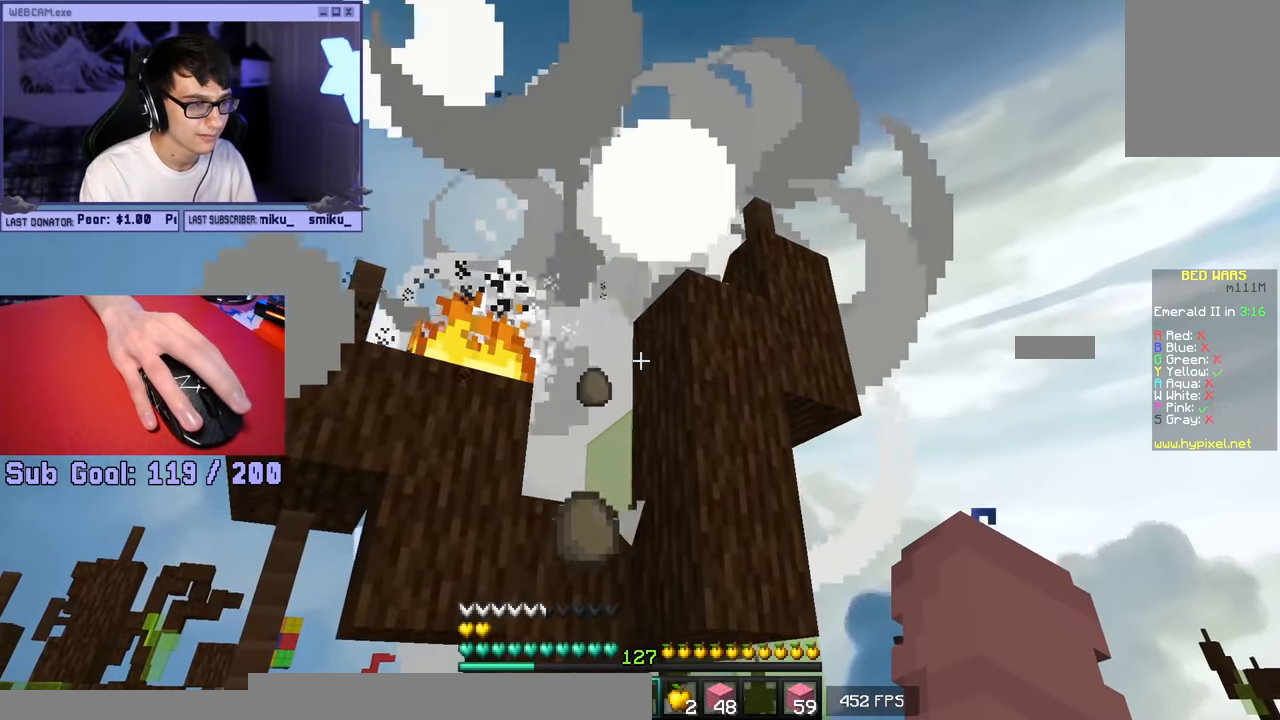
{"keys": [], "mouse": [], "events": []}
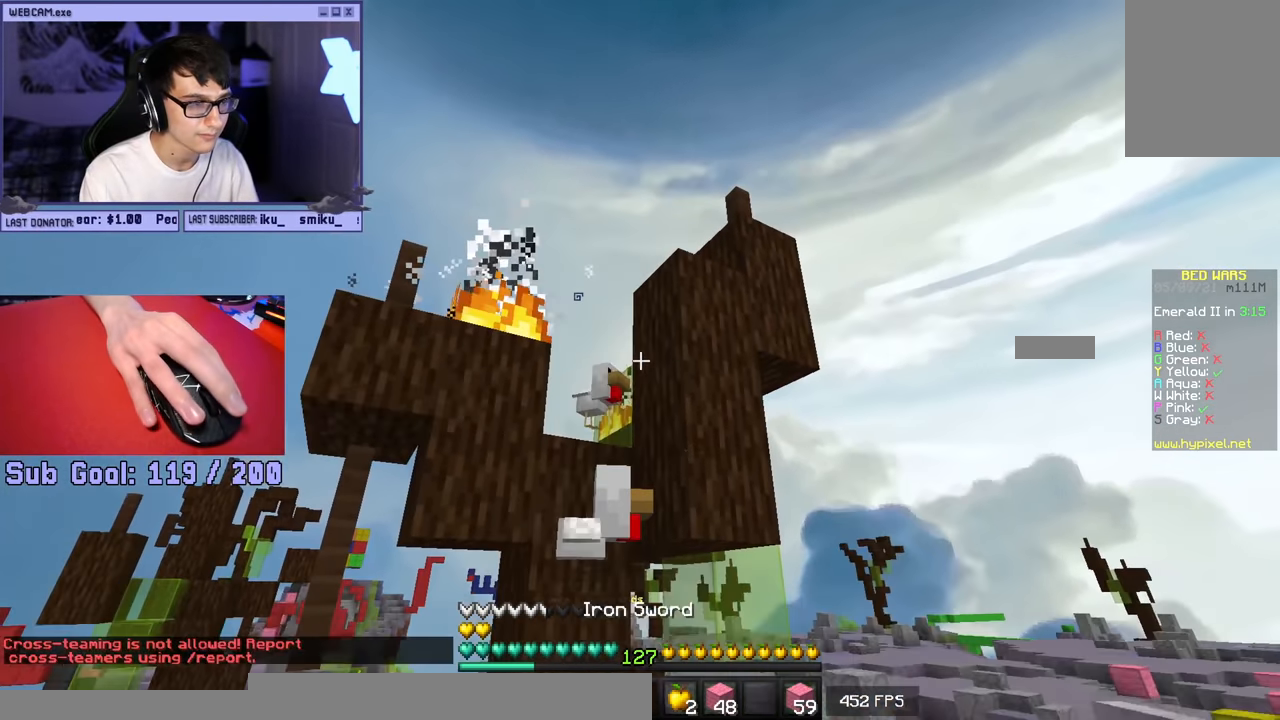
{"keys": ["w"], "mouse": [], "events": [[316, "w", "down"]]}